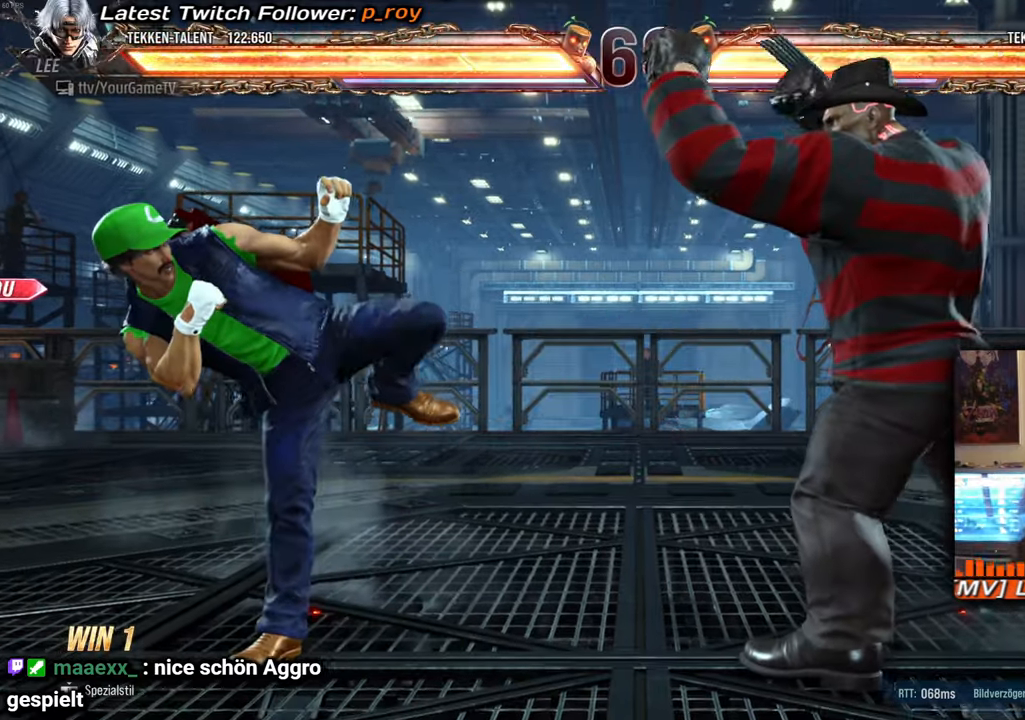
Gameplay with a controller (arcade stick); each line is a JSON object with the inputs held at the frame after it. "events" lists button and stick changes between this image and that frame as [ms after this image, input, new state], when the widget could be followed in between. Not read: L3 R3.
{"buttons": [], "events": [[50, "DPAD_LEFT", "down"], [183, "DPAD_LEFT", "up"], [300, "DPAD_LEFT", "down"], [450, "DPAD_LEFT", "up"]]}
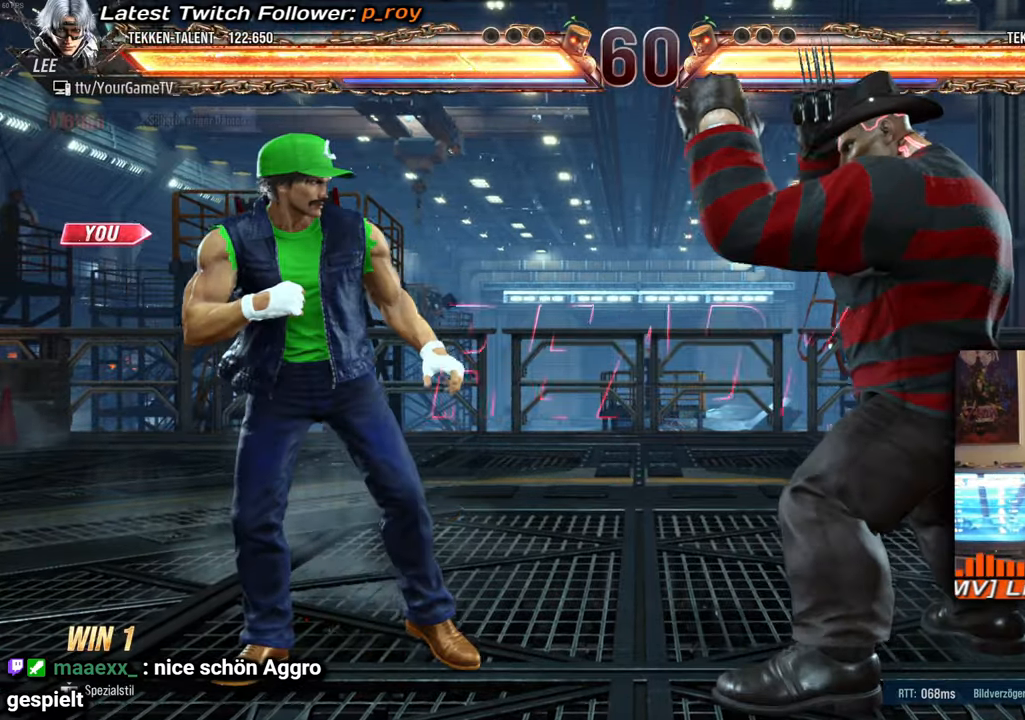
{"buttons": [], "events": []}
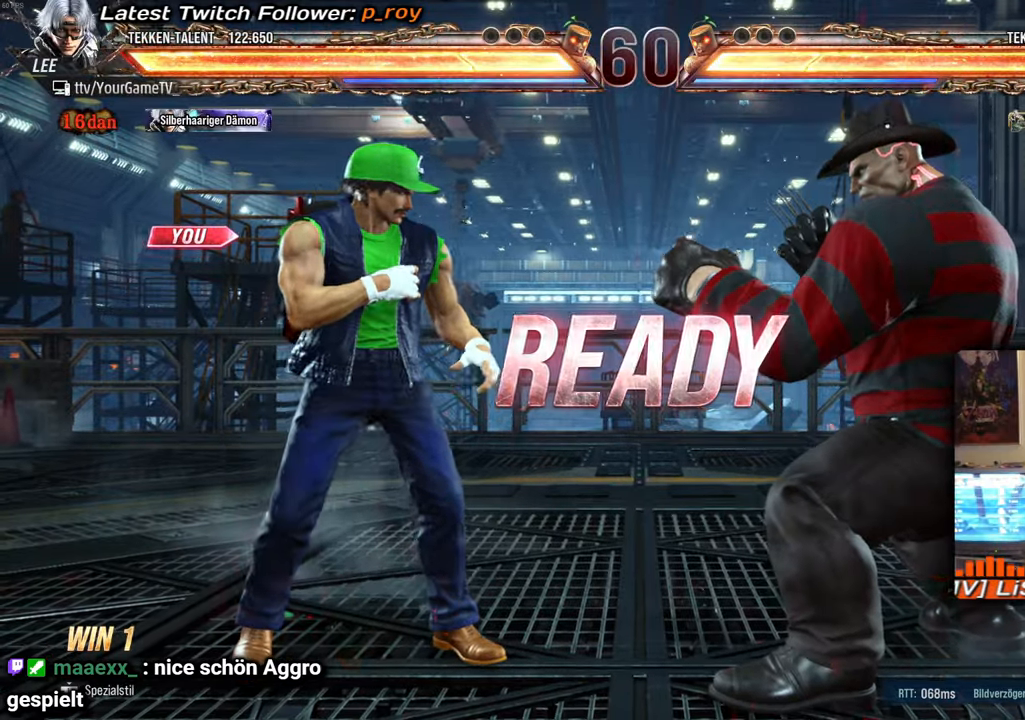
{"buttons": [], "events": [[17, "DPAD_LEFT", "down"], [133, "DPAD_LEFT", "up"], [350, "DPAD_LEFT", "down"], [450, "DPAD_LEFT", "up"]]}
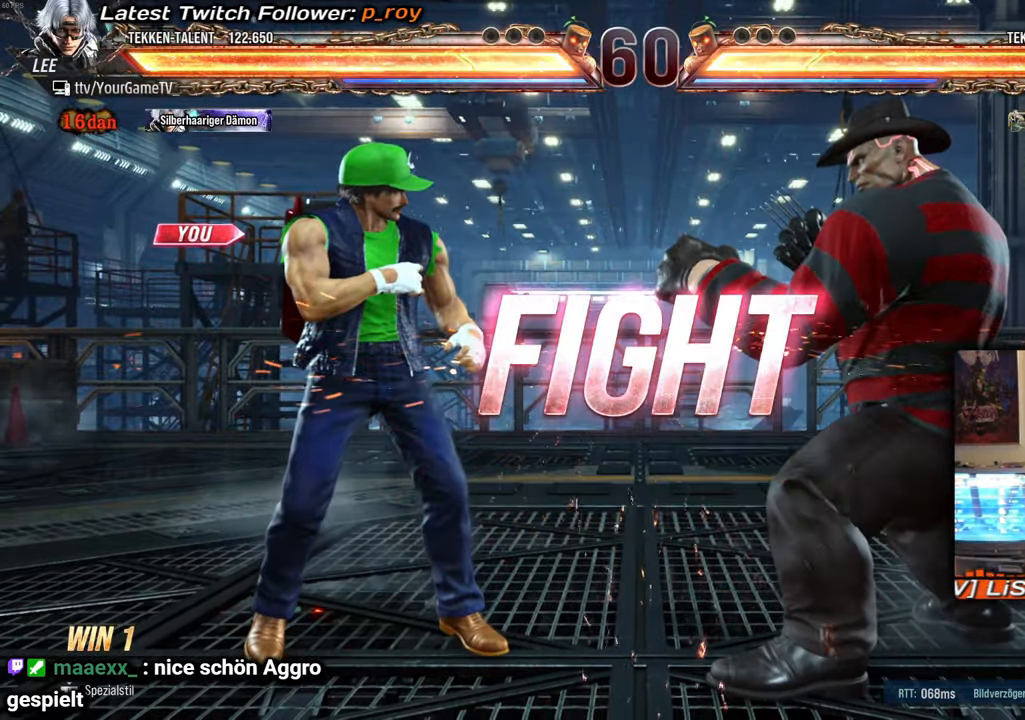
{"buttons": ["DPAD_LEFT"], "events": [[33, "DPAD_LEFT", "down"], [150, "DPAD_LEFT", "up"], [217, "DPAD_LEFT", "down"]]}